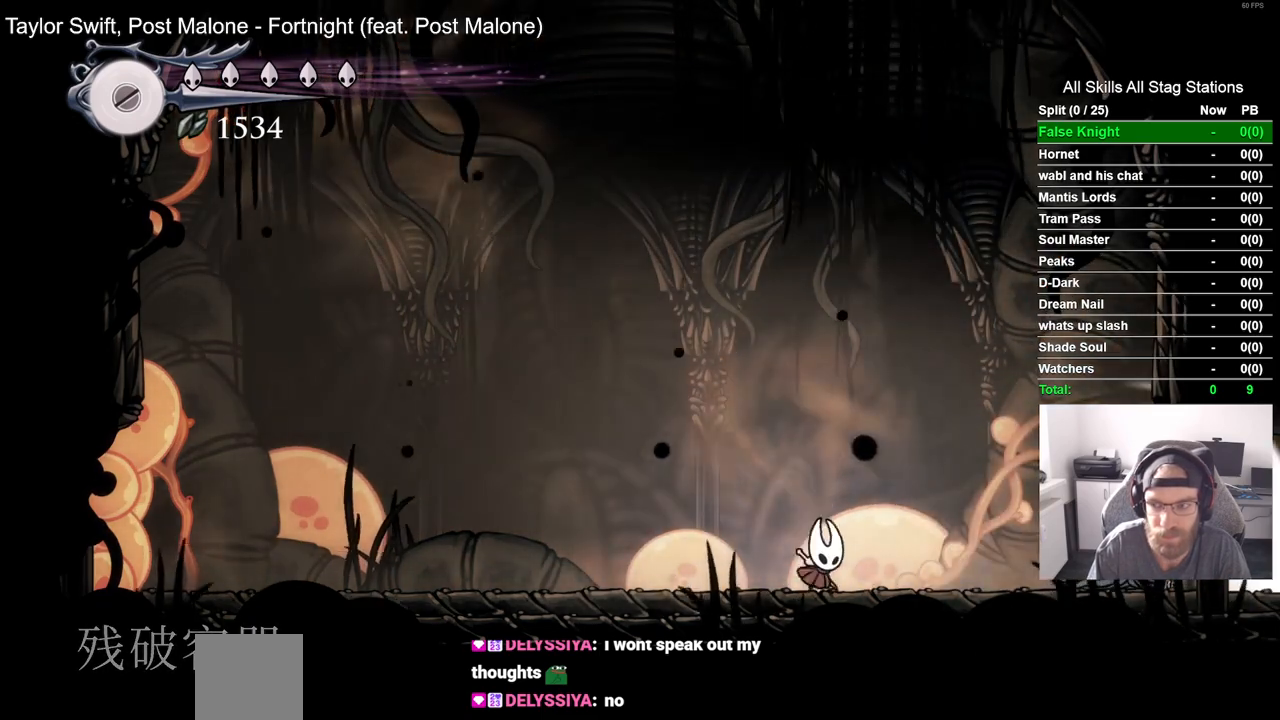
Gameplay with a controller (PlayStation layout); each line is a JSON object with the inputs held at the frame after it (dt_ms = milliseconds from this image to that frame). "events" lists button and stick changes between this image and that frame as [ms after this image, input, new state], when the widget could be followed in between. Not read: DPAD_RIGHT.
{"dt_ms": 500, "buttons": ["SQUARE"], "left_stick": "center", "right_stick": "center", "events": [[317, "SQUARE", "down"]]}
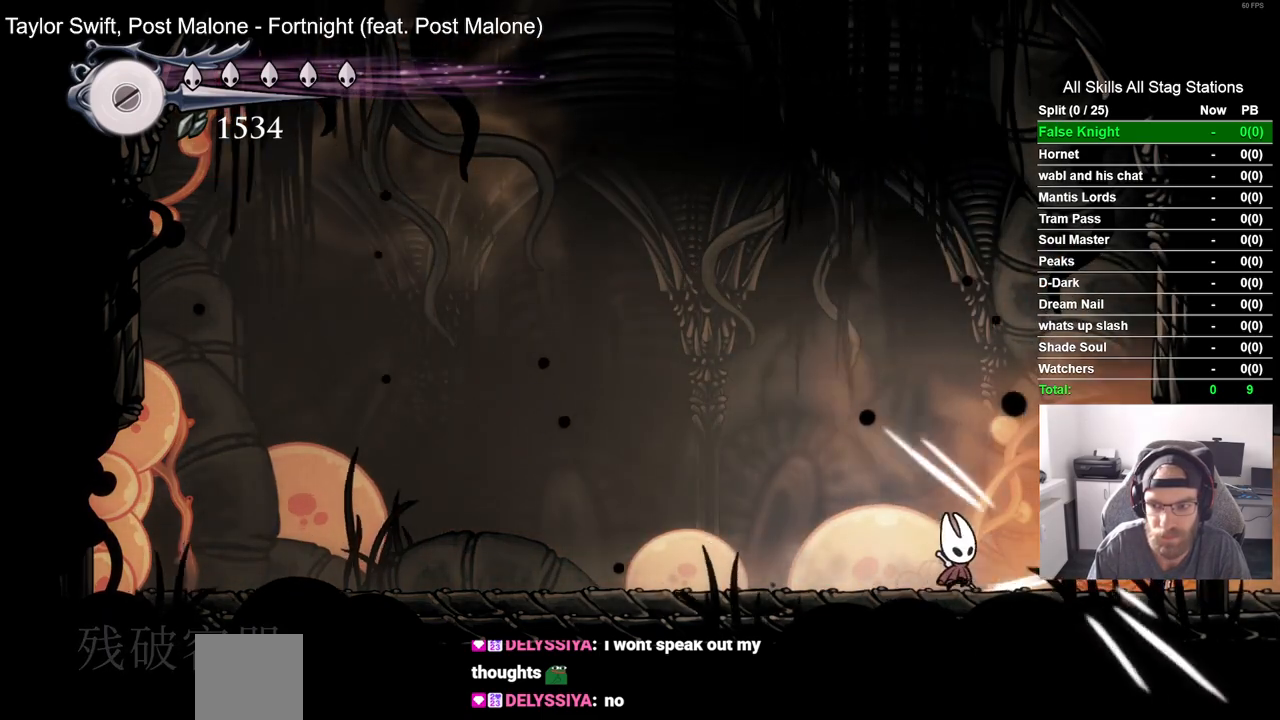
{"dt_ms": 500, "buttons": ["CROSS"], "left_stick": "center", "right_stick": "center", "events": [[17, "SQUARE", "up"], [167, "SQUARE", "down"], [300, "DPAD_LEFT", "down"], [317, "SQUARE", "up"], [417, "CROSS", "down"], [467, "DPAD_LEFT", "up"], [467, "DPAD_UP", "down"], [500, "DPAD_UP", "up"]]}
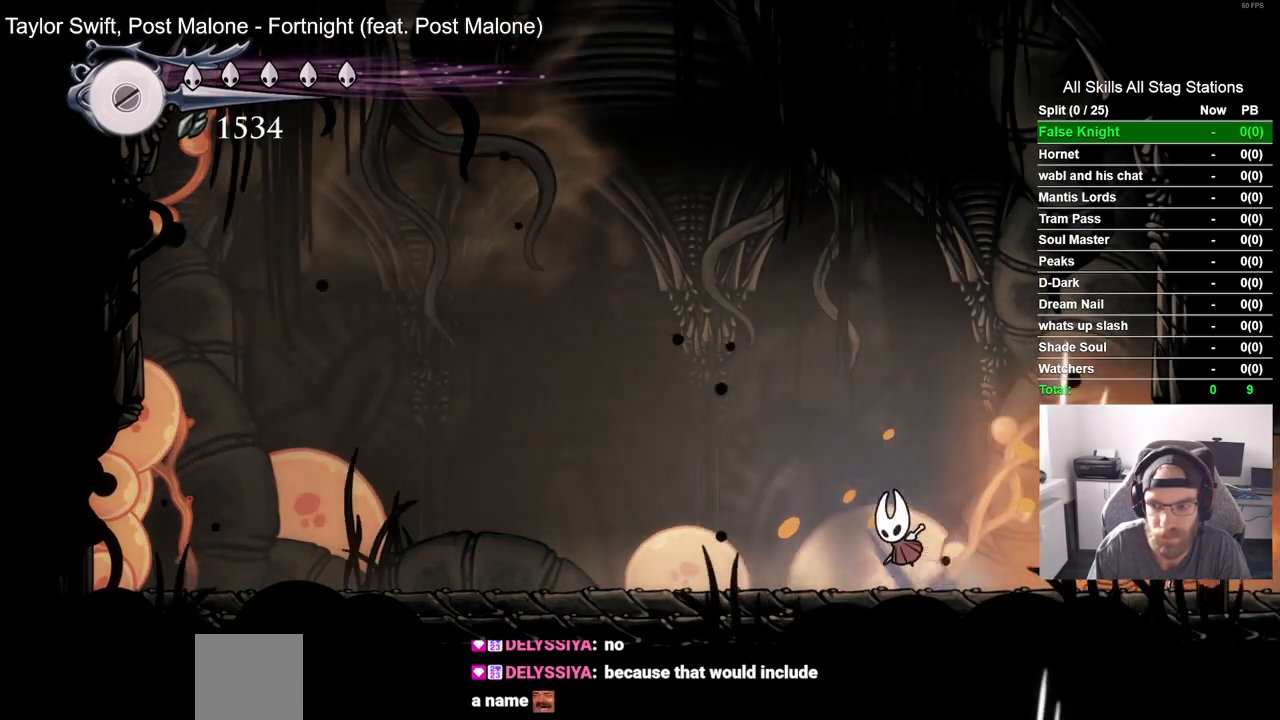
{"dt_ms": 500, "buttons": ["DPAD_LEFT"], "left_stick": "center", "right_stick": "center", "events": [[217, "CROSS", "up"], [267, "DPAD_LEFT", "down"]]}
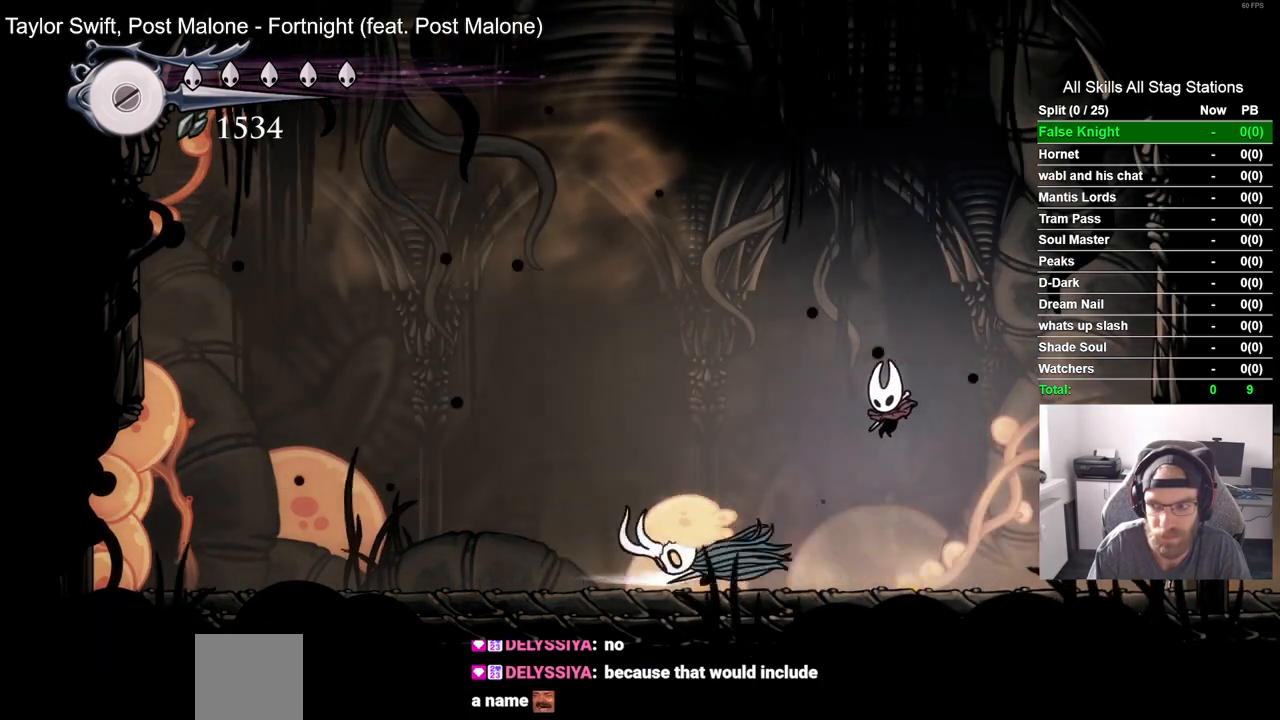
{"dt_ms": 500, "buttons": [], "left_stick": "center", "right_stick": "center", "events": [[250, "R1", "down"], [267, "DPAD_LEFT", "up"], [383, "R1", "up"]]}
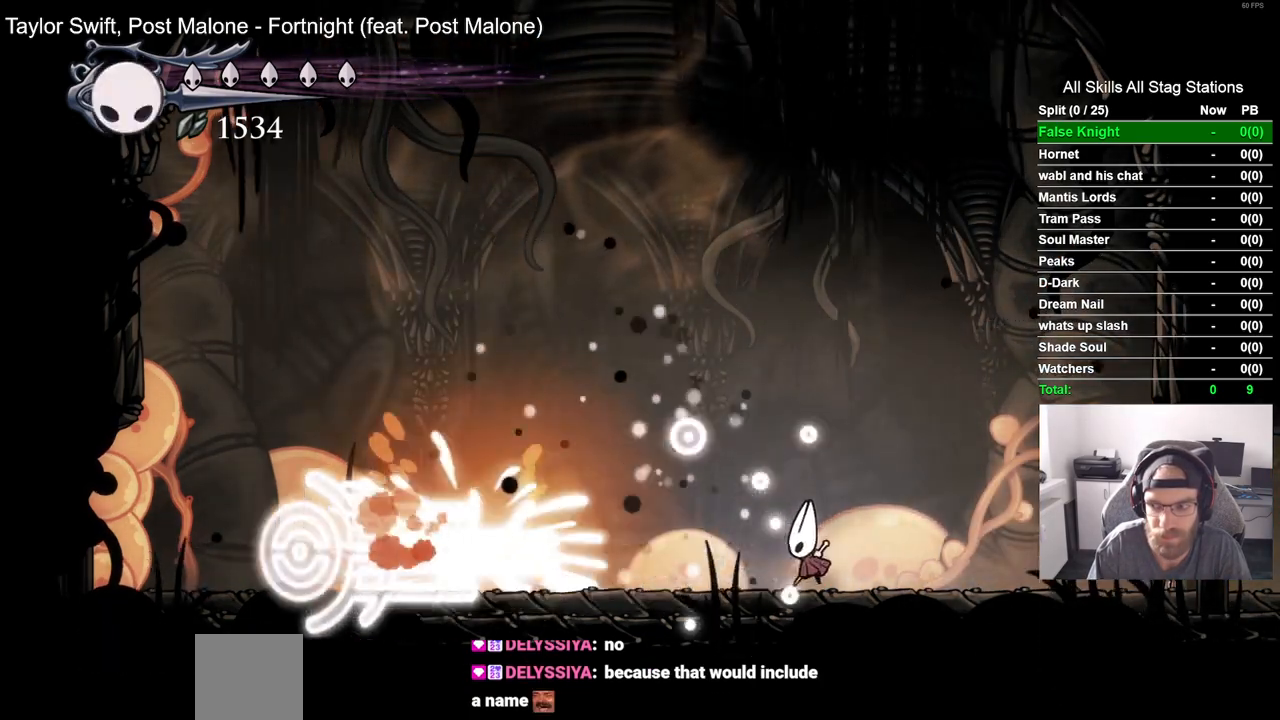
{"dt_ms": 500, "buttons": ["DPAD_LEFT"], "left_stick": "center", "right_stick": "center", "events": [[117, "DPAD_LEFT", "down"]]}
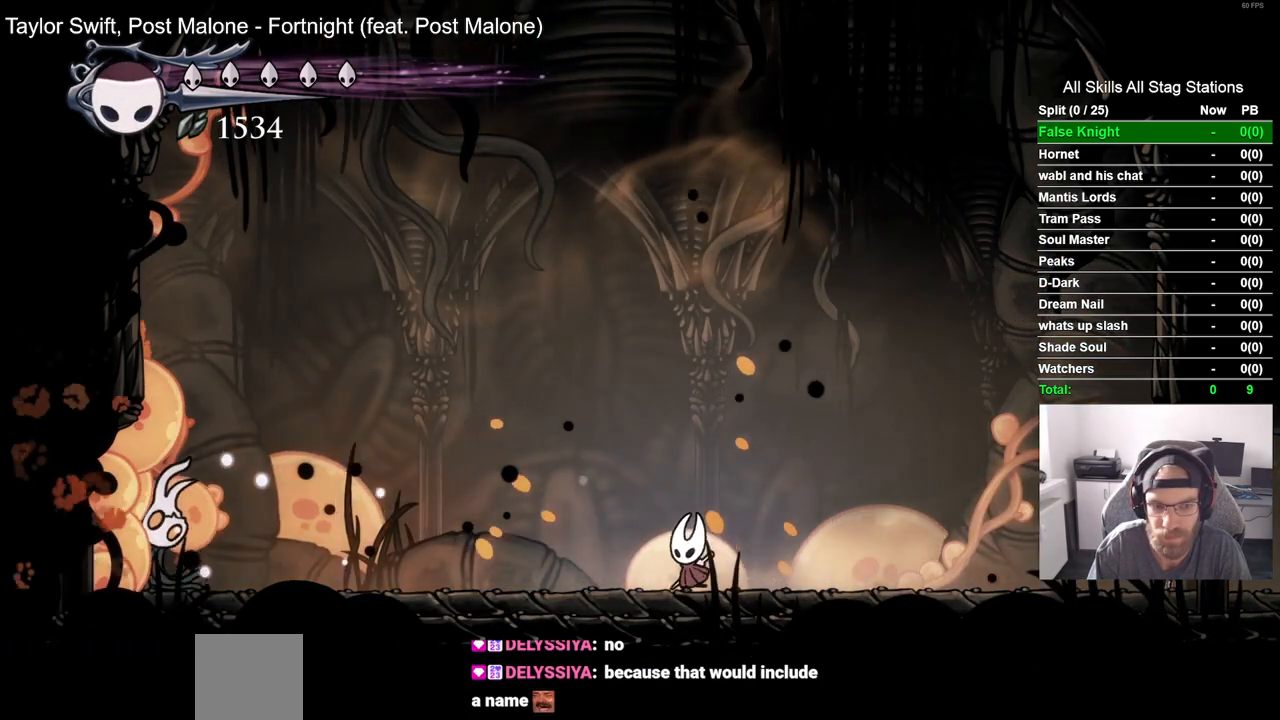
{"dt_ms": 500, "buttons": ["CROSS"], "left_stick": "center", "right_stick": "center", "events": [[117, "DPAD_LEFT", "up"], [267, "CROSS", "down"]]}
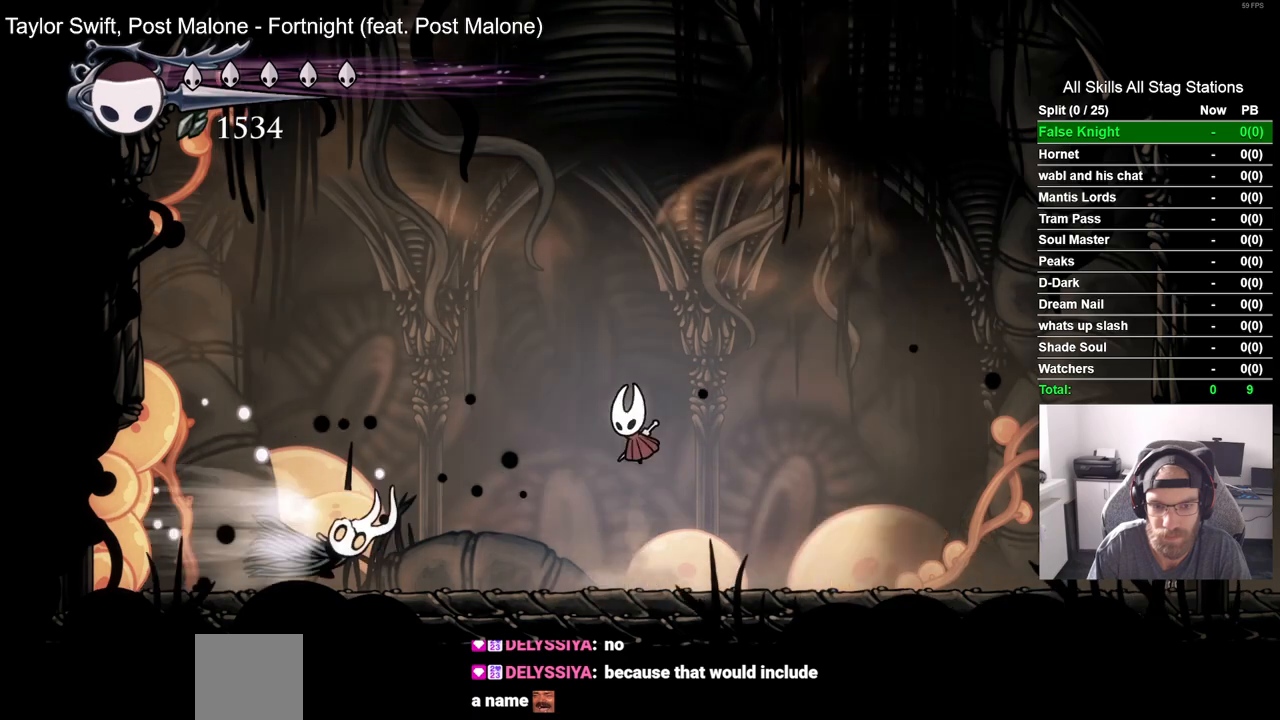
{"dt_ms": 500, "buttons": [], "left_stick": "center", "right_stick": "center", "events": [[17, "DPAD_LEFT", "down"], [183, "CROSS", "up"], [367, "DPAD_LEFT", "up"]]}
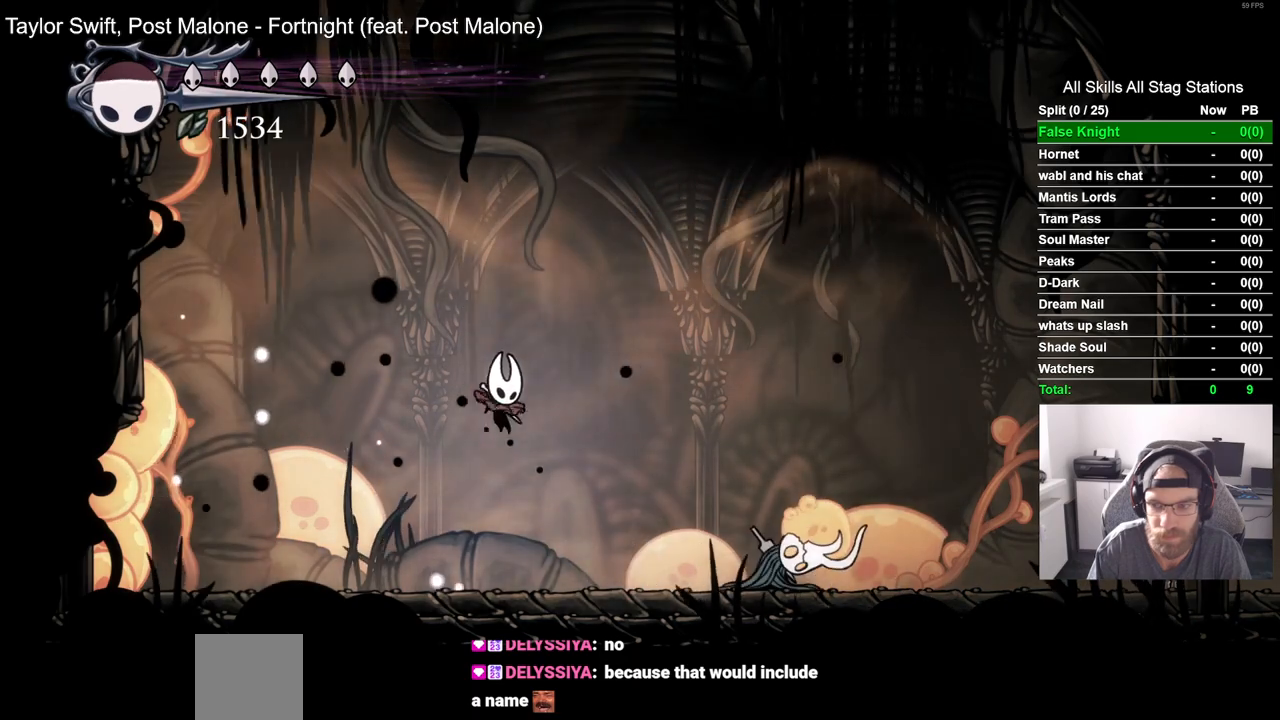
{"dt_ms": 500, "buttons": ["SQUARE"], "left_stick": "center", "right_stick": "center", "events": [[367, "SQUARE", "down"]]}
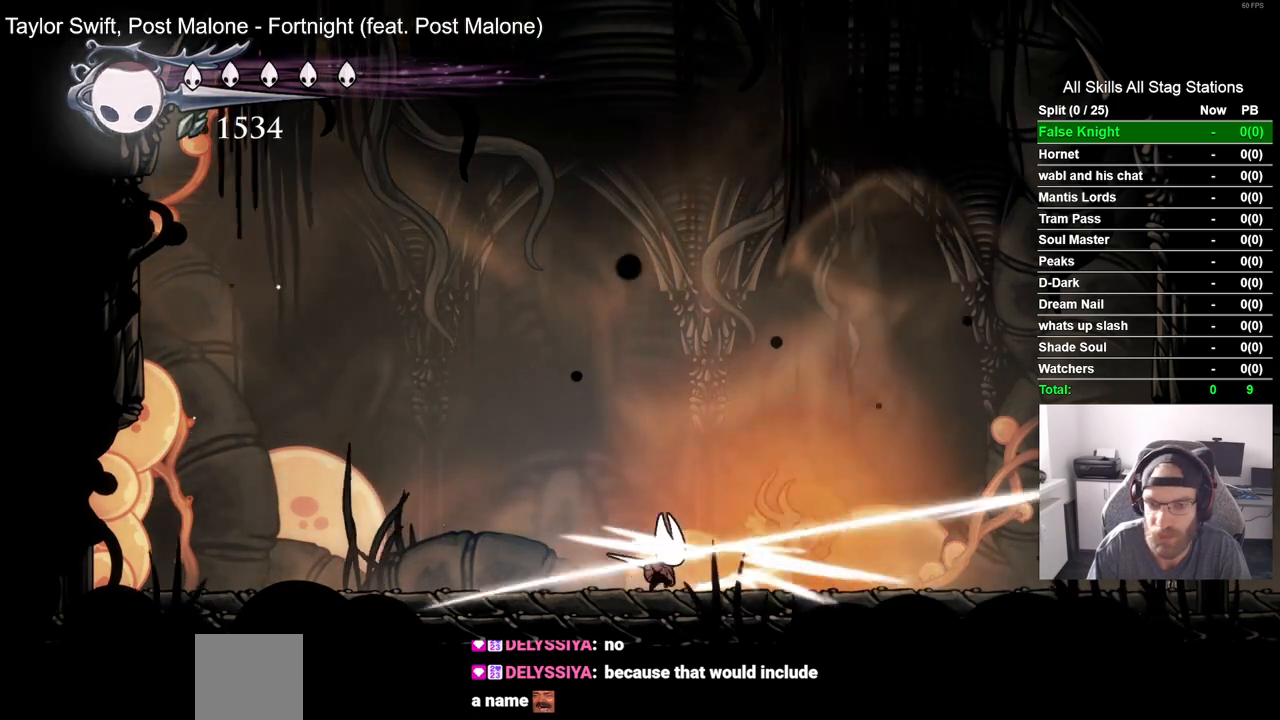
{"dt_ms": 500, "buttons": ["DPAD_LEFT"], "left_stick": "center", "right_stick": "center", "events": [[17, "SQUARE", "up"], [117, "DPAD_LEFT", "down"]]}
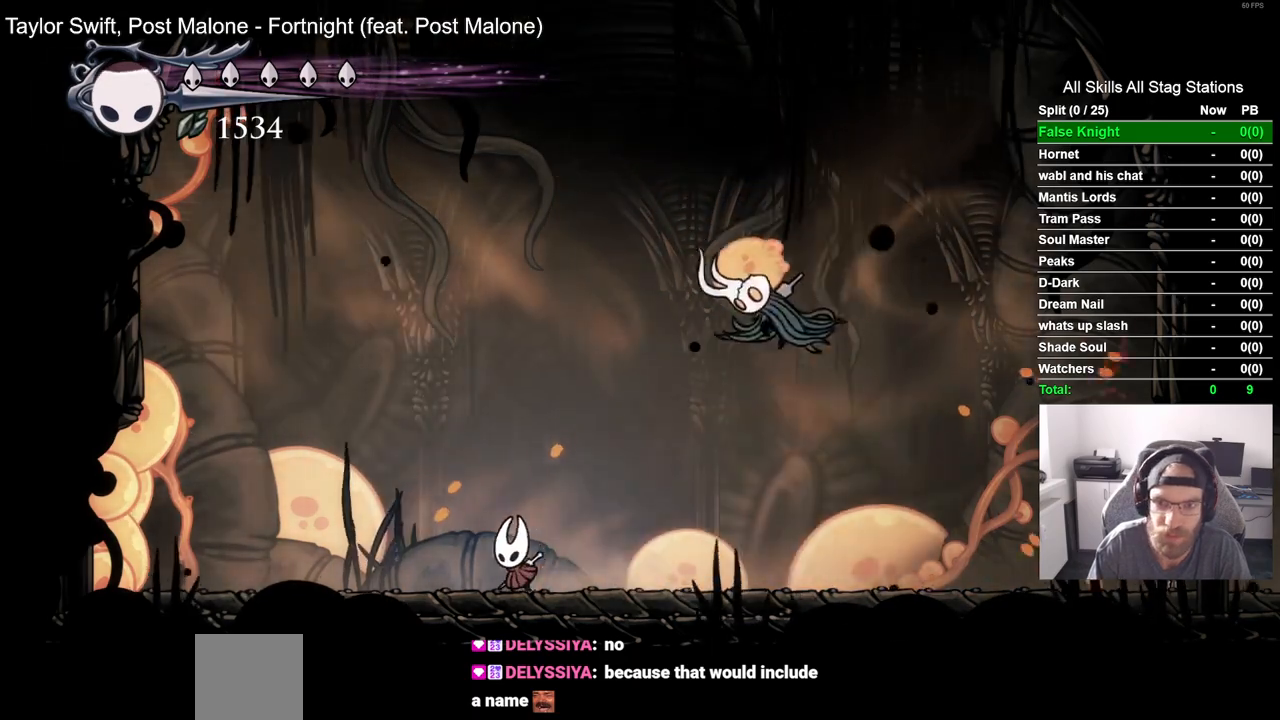
{"dt_ms": 500, "buttons": [], "left_stick": "center", "right_stick": "center", "events": [[50, "DPAD_LEFT", "up"], [250, "SQUARE", "down"], [400, "SQUARE", "up"]]}
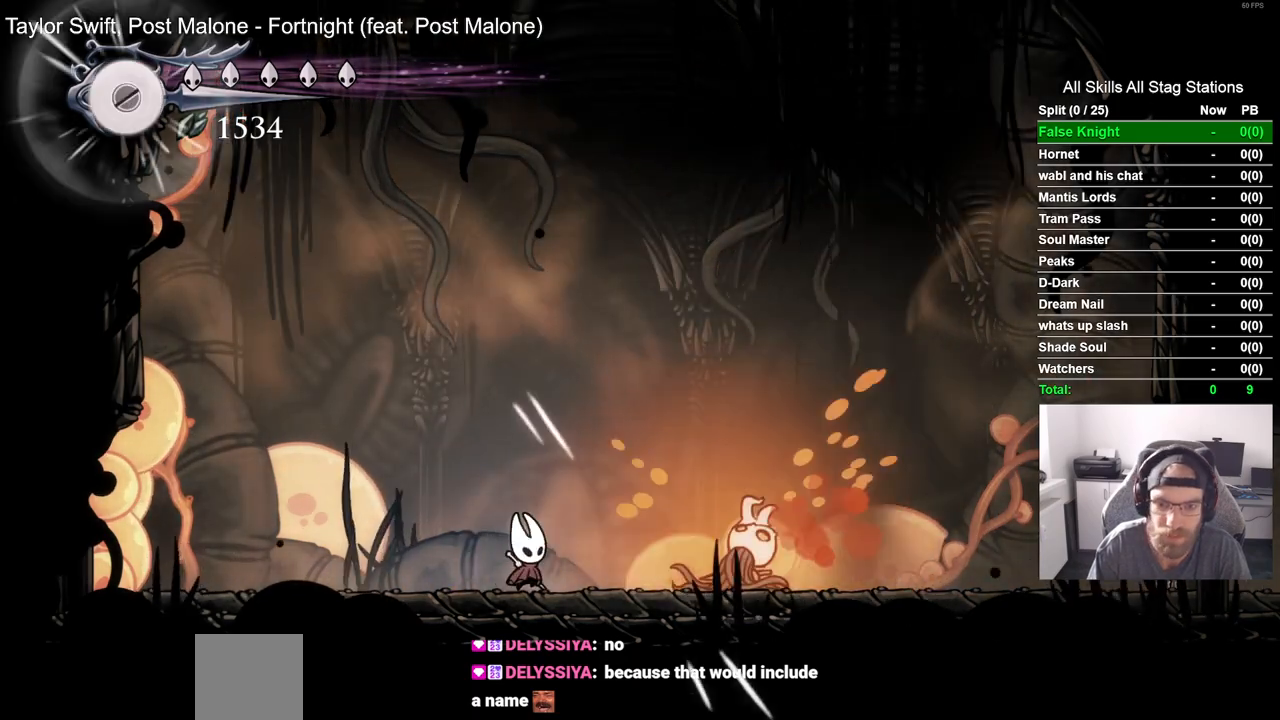
{"dt_ms": 500, "buttons": ["R2", "DPAD_LEFT"], "left_stick": "center", "right_stick": "center", "events": [[167, "SQUARE", "down"], [283, "DPAD_LEFT", "down"], [300, "SQUARE", "up"], [400, "R2", "down"]]}
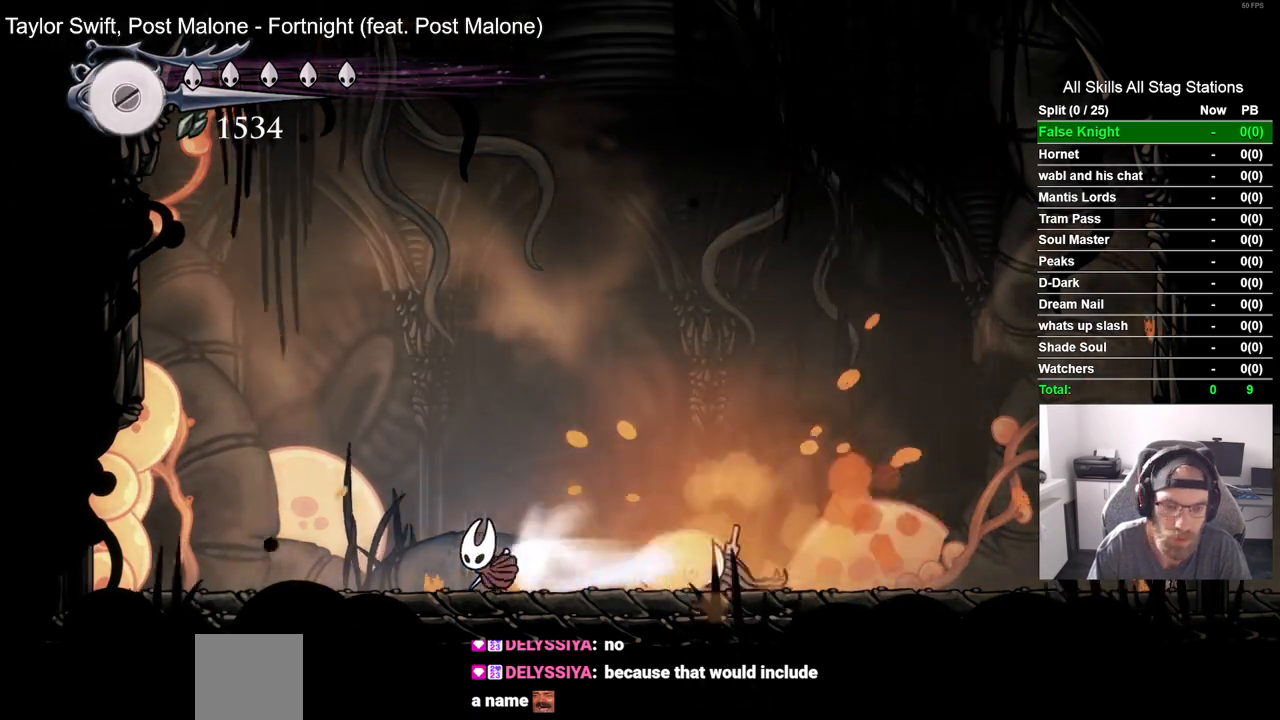
{"dt_ms": 500, "buttons": ["DPAD_LEFT"], "left_stick": "center", "right_stick": "center", "events": [[83, "R2", "up"]]}
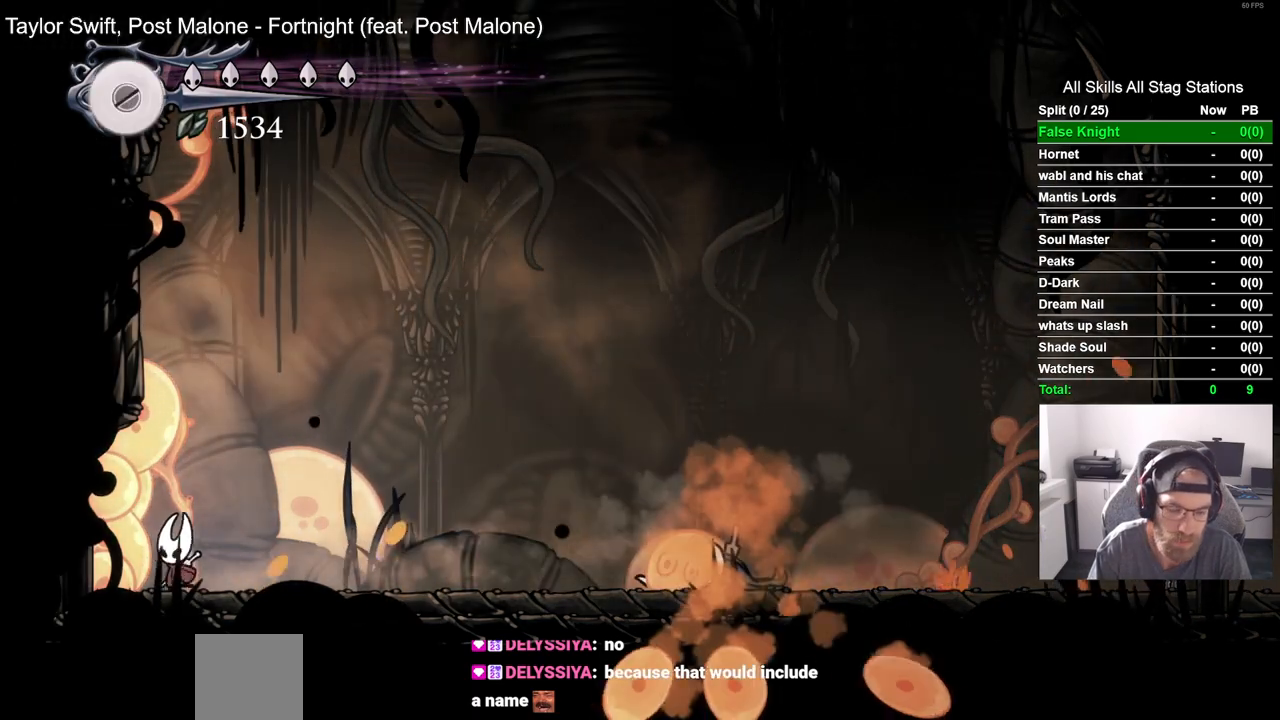
{"dt_ms": 1000, "buttons": ["R1"], "left_stick": "center", "right_stick": "center"}
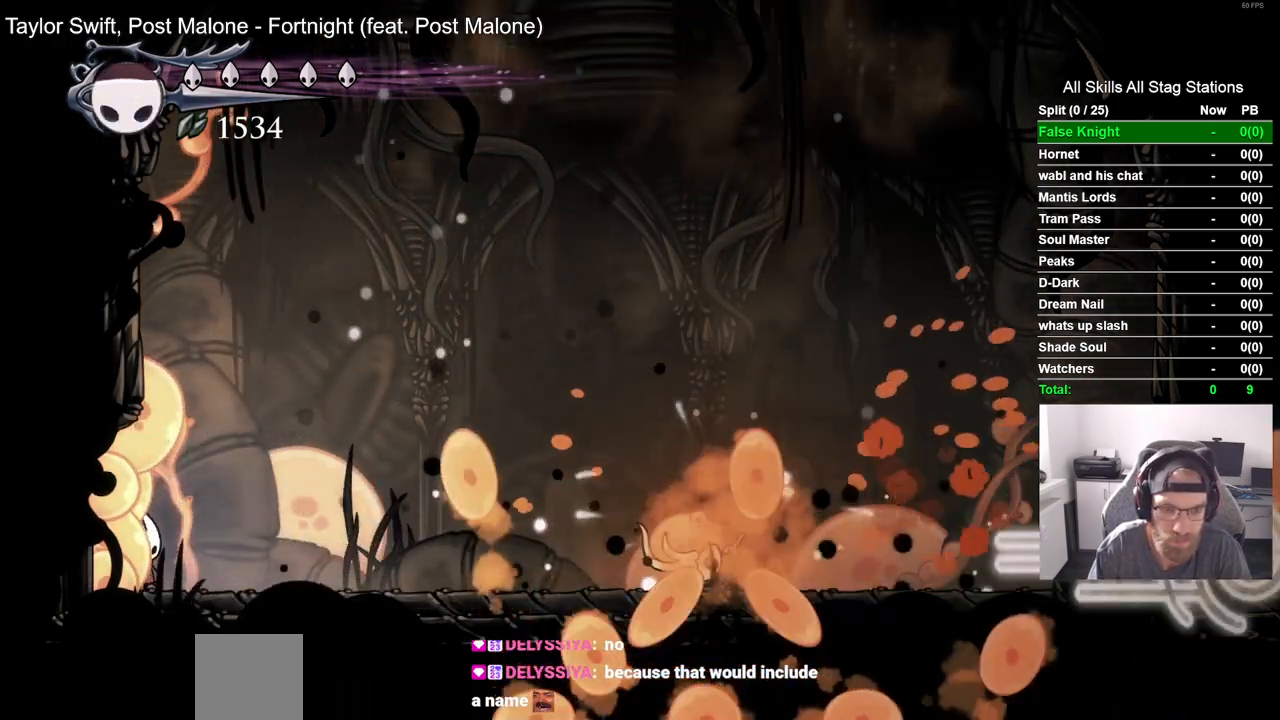
{"dt_ms": 500, "buttons": [], "left_stick": "center", "right_stick": "center", "events": [[117, "R1", "up"]]}
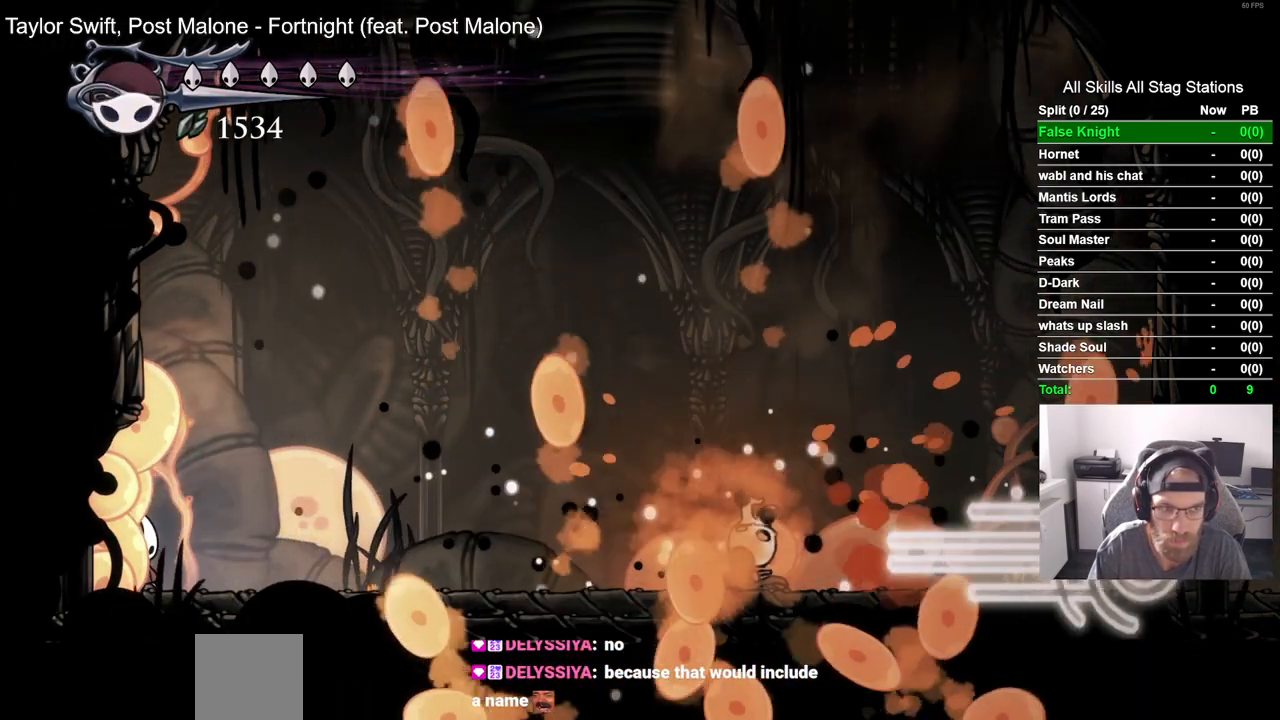
{"dt_ms": 500, "buttons": [], "left_stick": "center", "right_stick": "center", "events": [[267, "R1", "down"], [400, "R1", "up"]]}
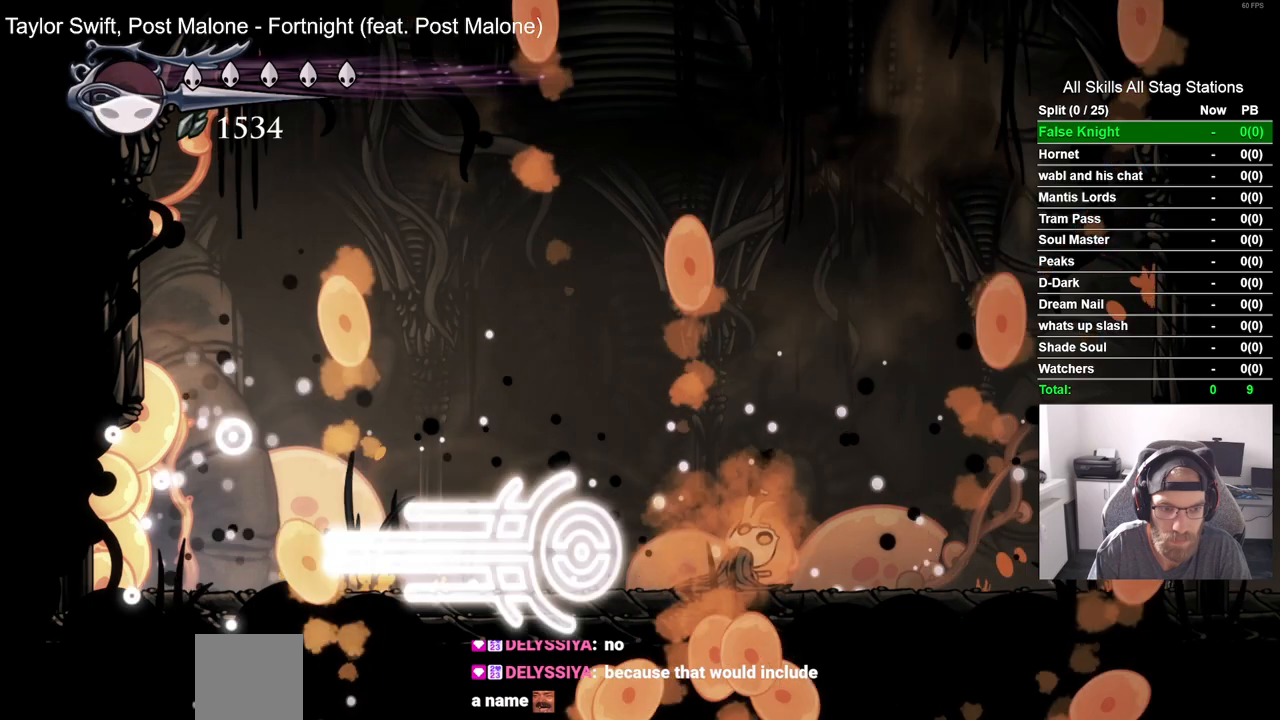
{"dt_ms": 500, "buttons": [], "left_stick": "center", "right_stick": "center", "events": []}
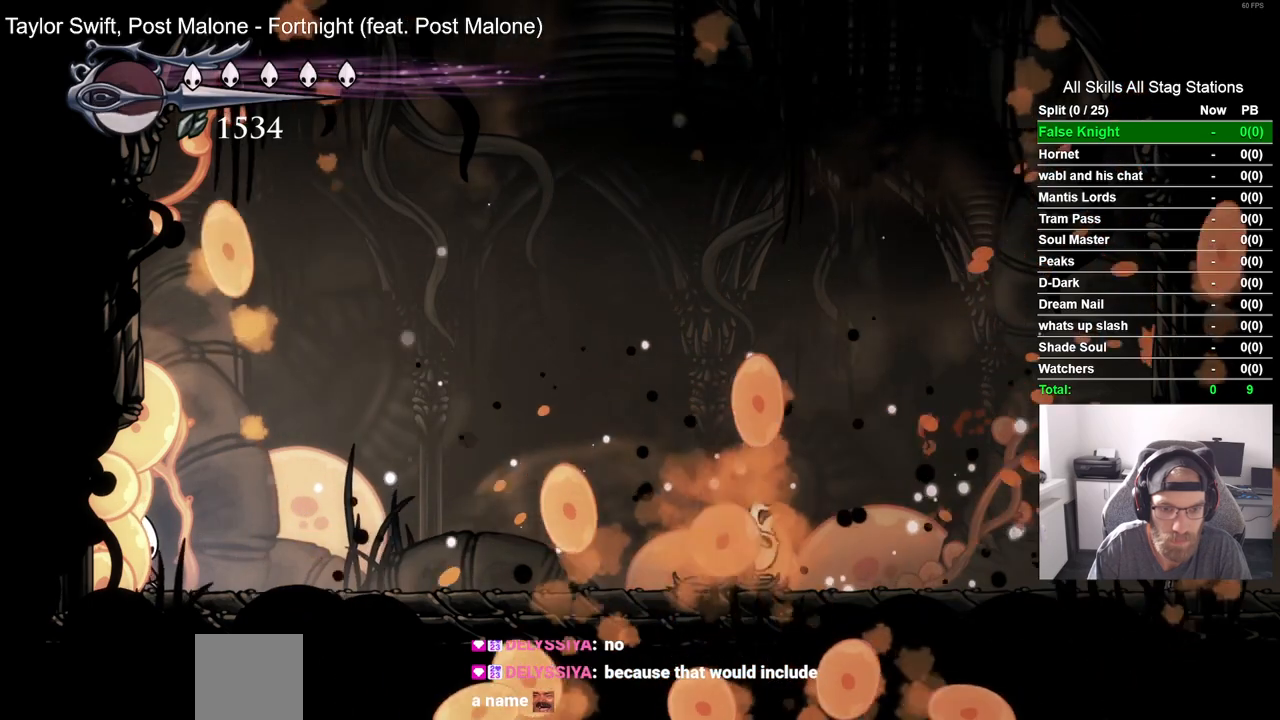
{"dt_ms": 500, "buttons": [], "left_stick": "center", "right_stick": "center", "events": []}
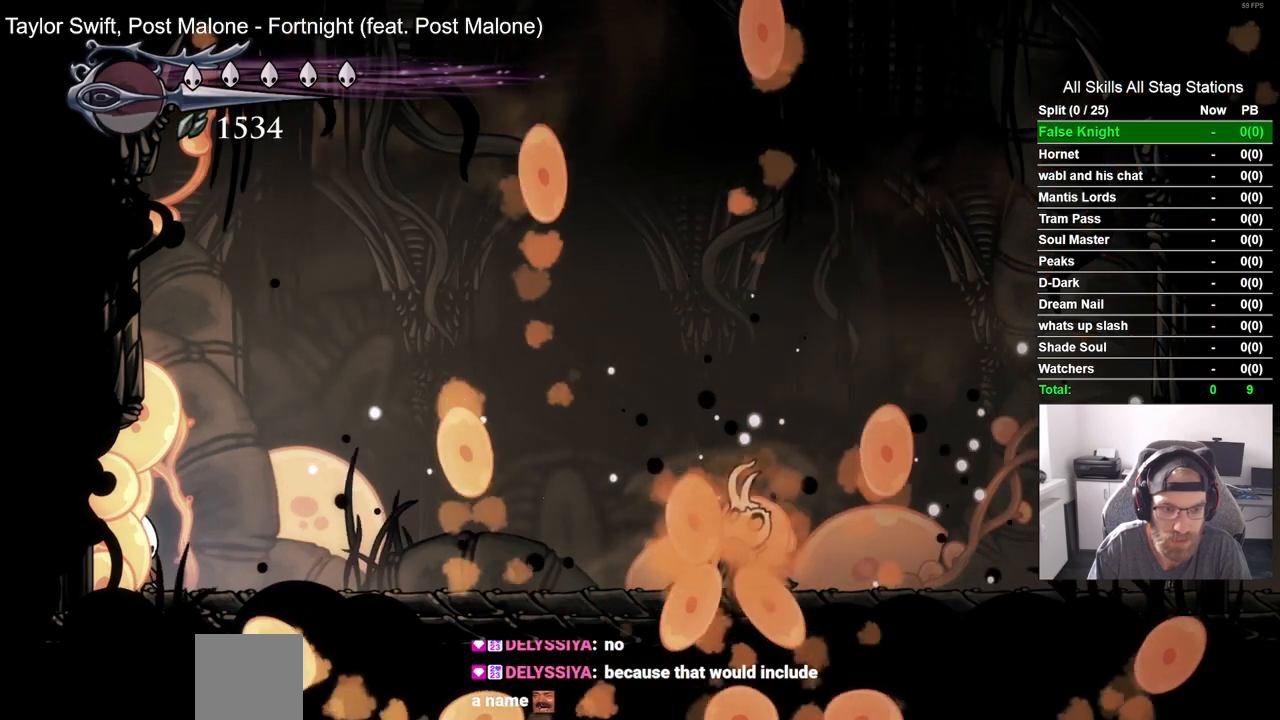
{"dt_ms": 500, "buttons": [], "left_stick": "center", "right_stick": "center", "events": []}
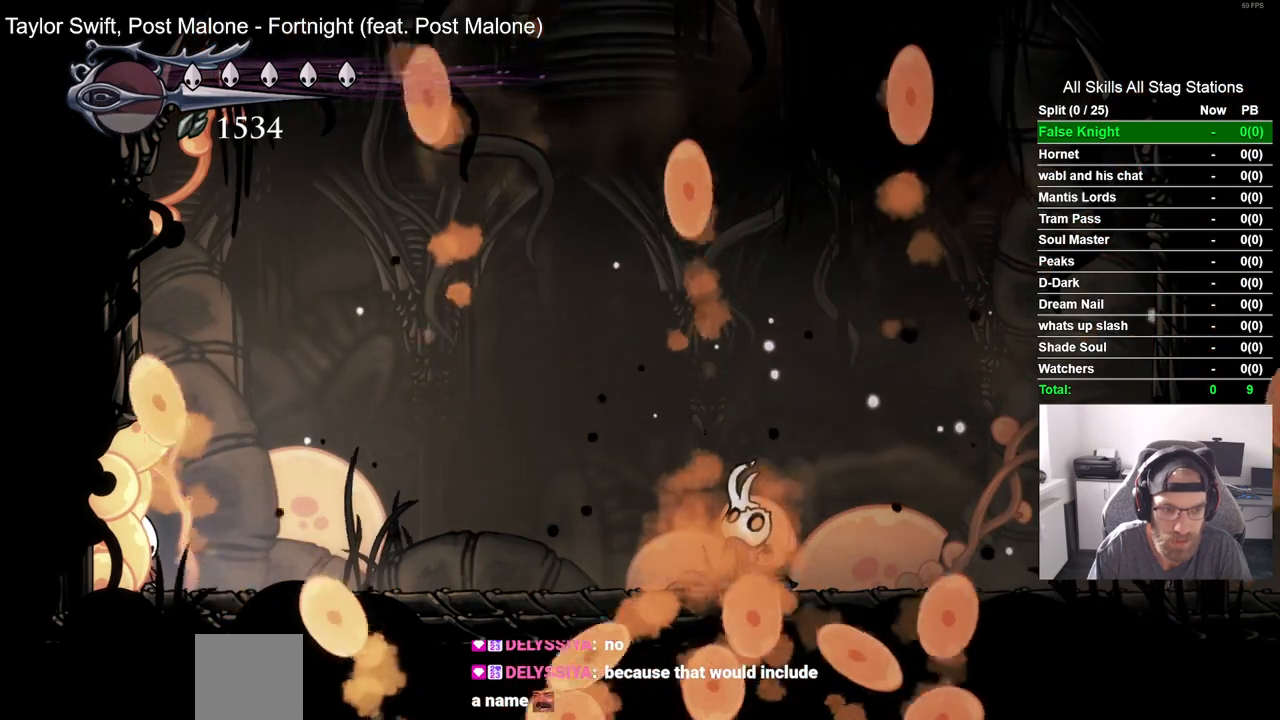
{"dt_ms": 500, "buttons": [], "left_stick": "center", "right_stick": "center", "events": []}
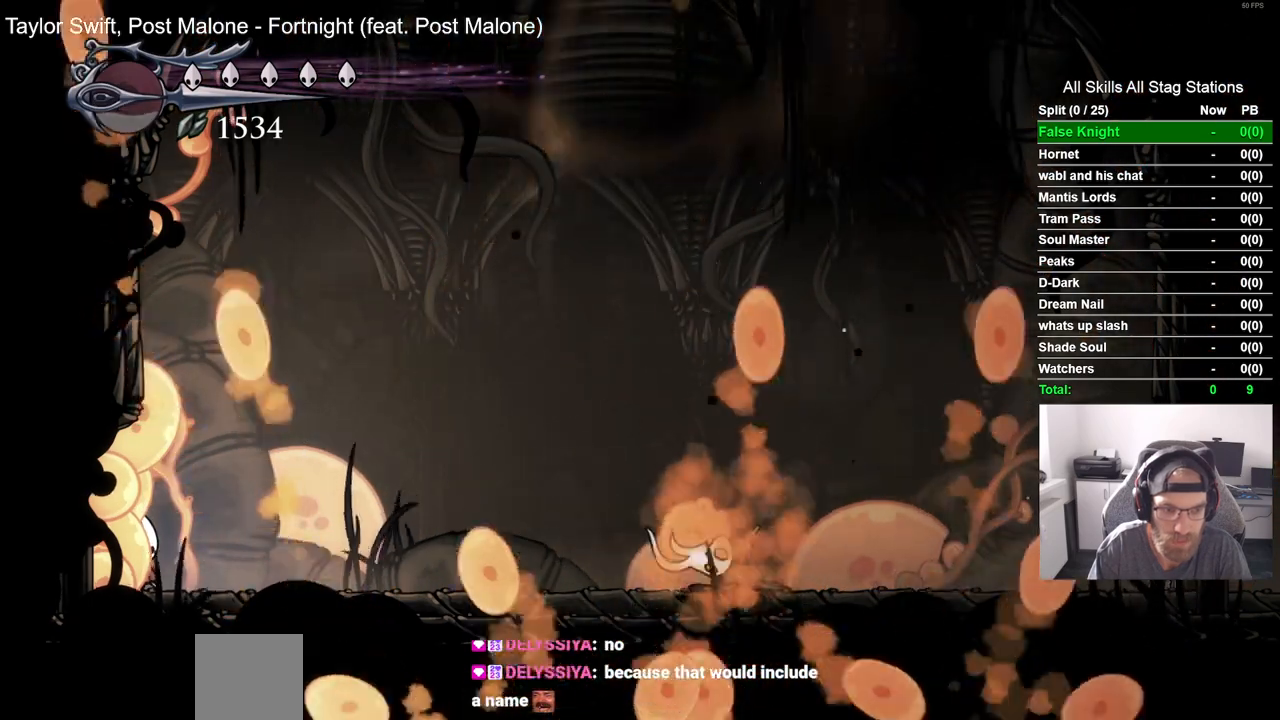
{"dt_ms": 500, "buttons": [], "left_stick": "center", "right_stick": "center", "events": []}
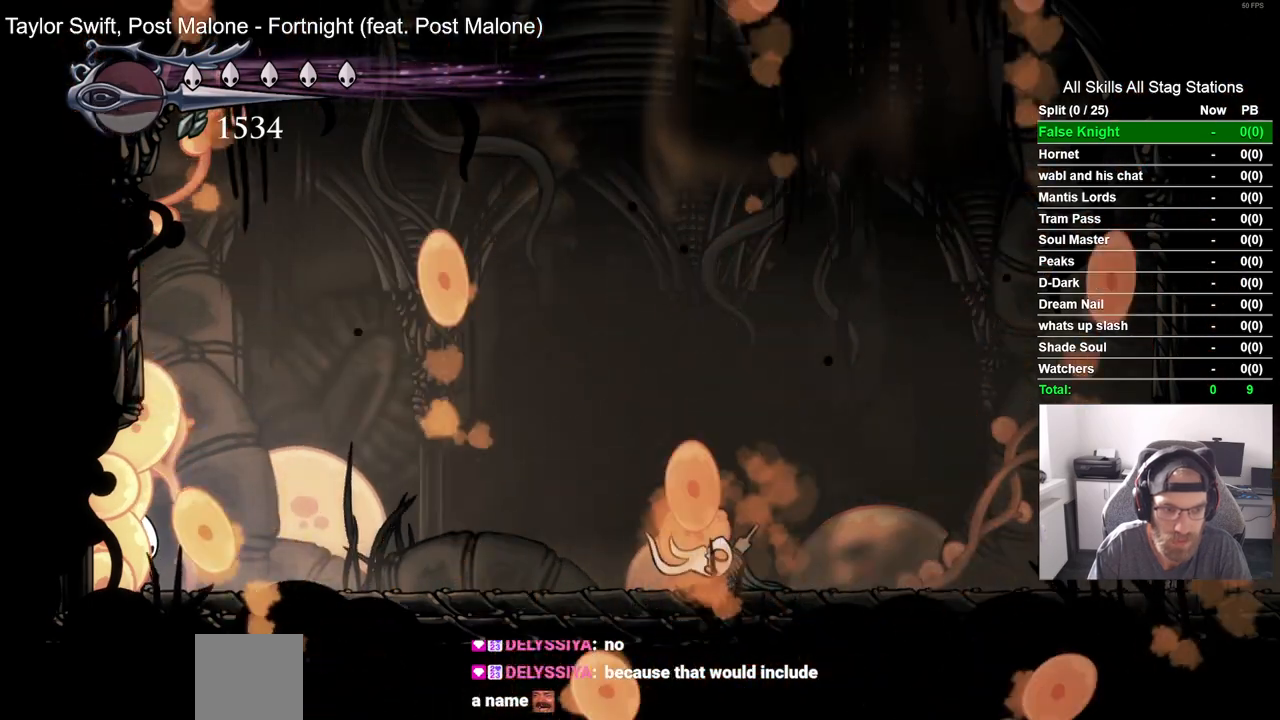
{"dt_ms": 1000, "buttons": ["SQUARE"], "left_stick": "center", "right_stick": "center", "events": [[300, "R2", "down"], [500, "R2", "up"], [883, "SQUARE", "down"]]}
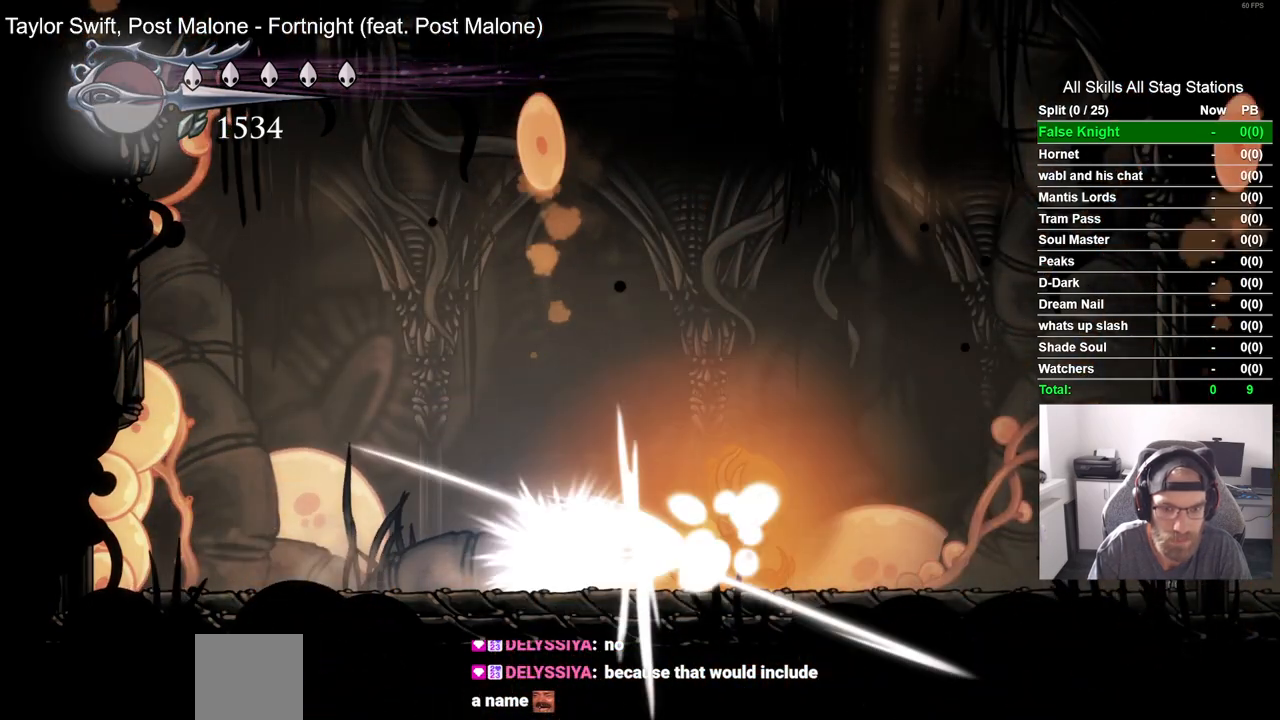
{"dt_ms": 500, "buttons": [], "left_stick": "center", "right_stick": "center", "events": [[67, "SQUARE", "up"]]}
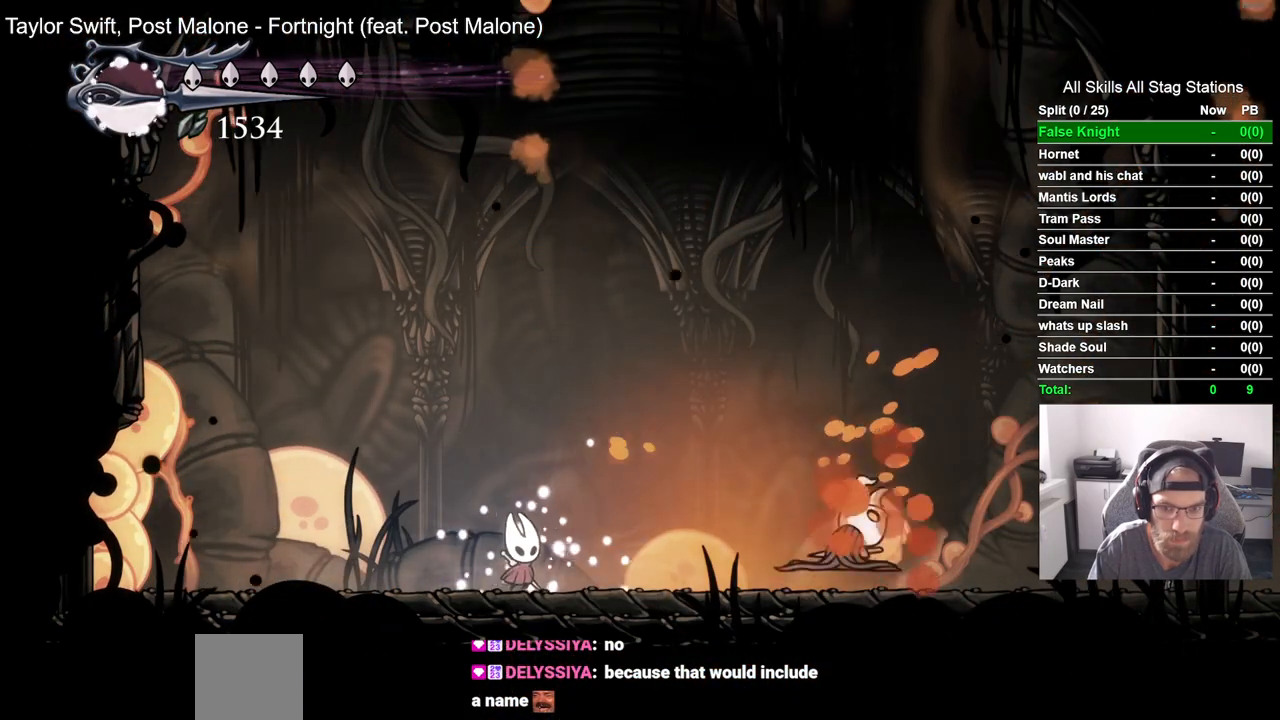
{"dt_ms": 500, "buttons": ["SQUARE"], "left_stick": "center", "right_stick": "center", "events": [[383, "SQUARE", "down"]]}
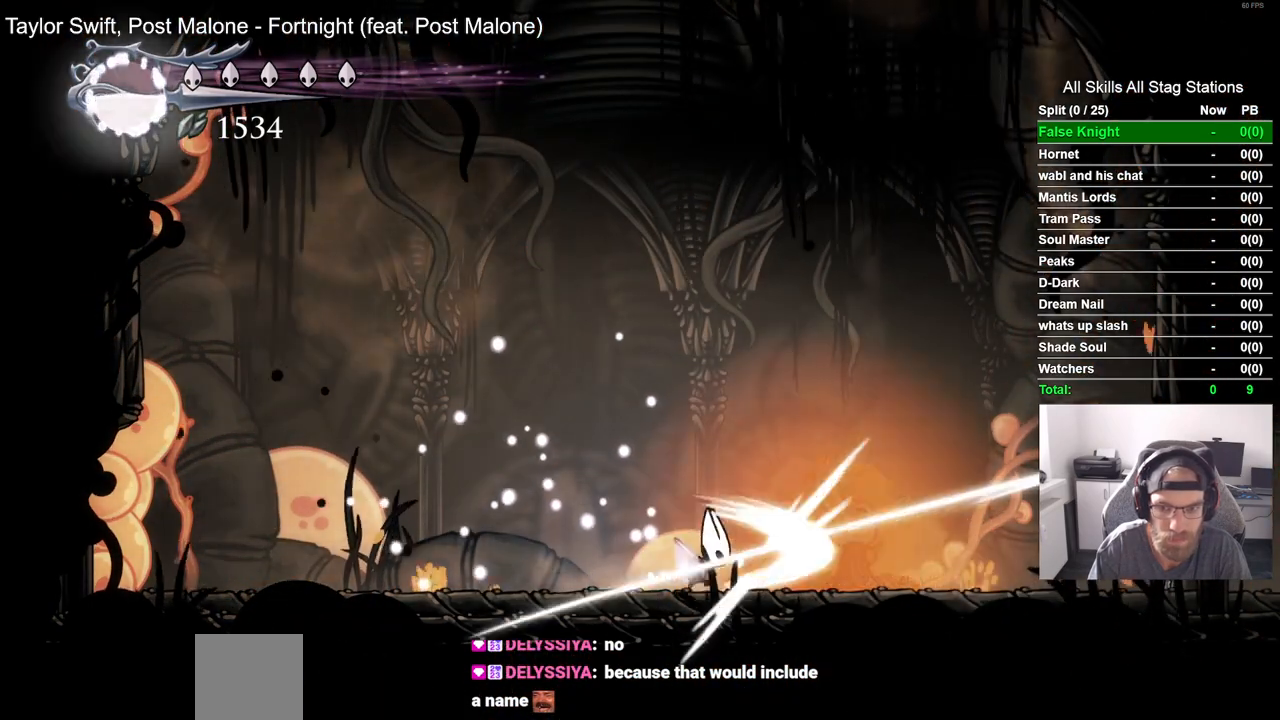
{"dt_ms": 500, "buttons": ["SQUARE"], "left_stick": "center", "right_stick": "center", "events": [[50, "SQUARE", "up"], [333, "SQUARE", "down"]]}
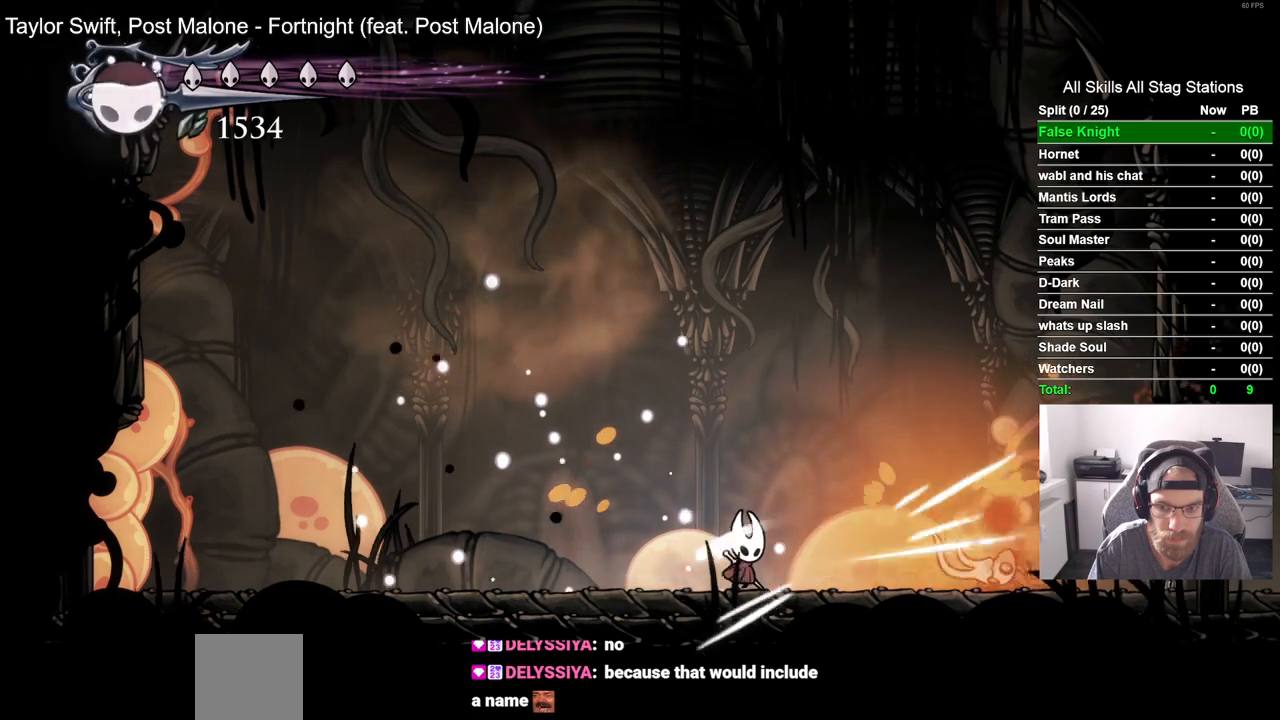
{"dt_ms": 500, "buttons": [], "left_stick": "center", "right_stick": "center", "events": [[17, "SQUARE", "up"], [150, "DPAD_UP", "down"], [233, "DPAD_UP", "up"]]}
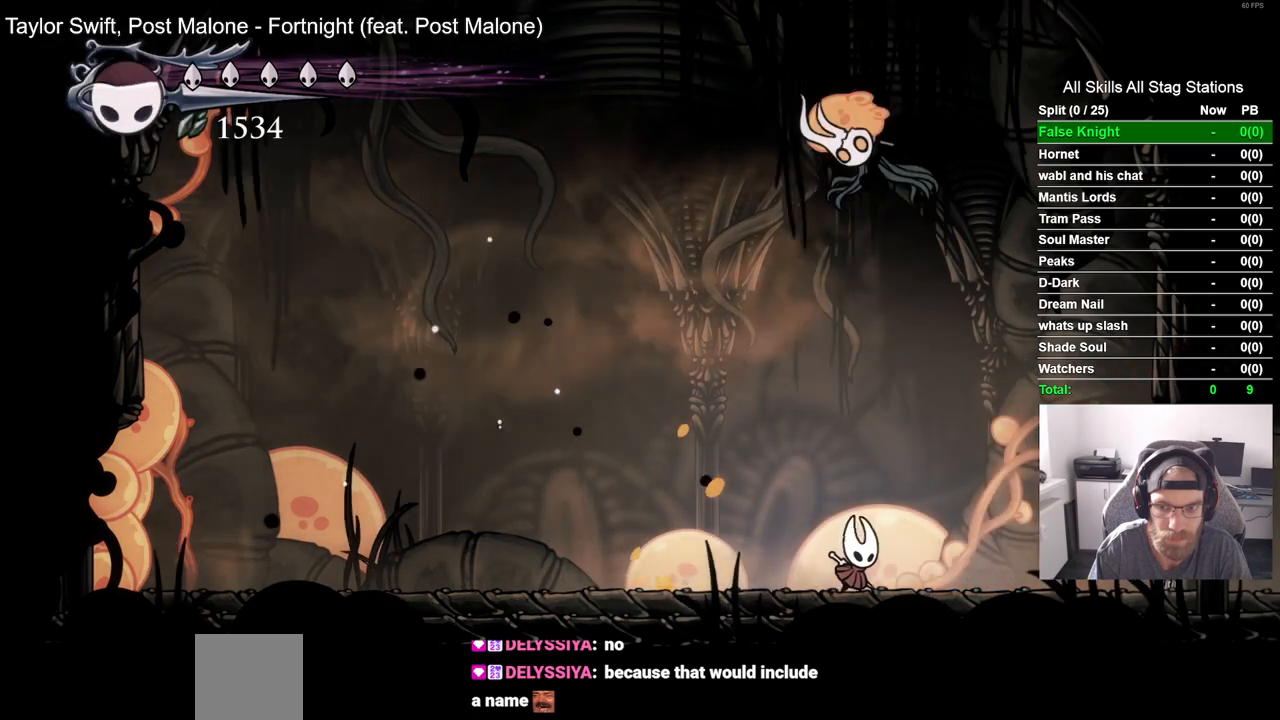
{"dt_ms": 500, "buttons": ["DPAD_LEFT"], "left_stick": "center", "right_stick": "center", "events": [[83, "R2", "down"], [283, "R2", "up"], [317, "DPAD_LEFT", "down"]]}
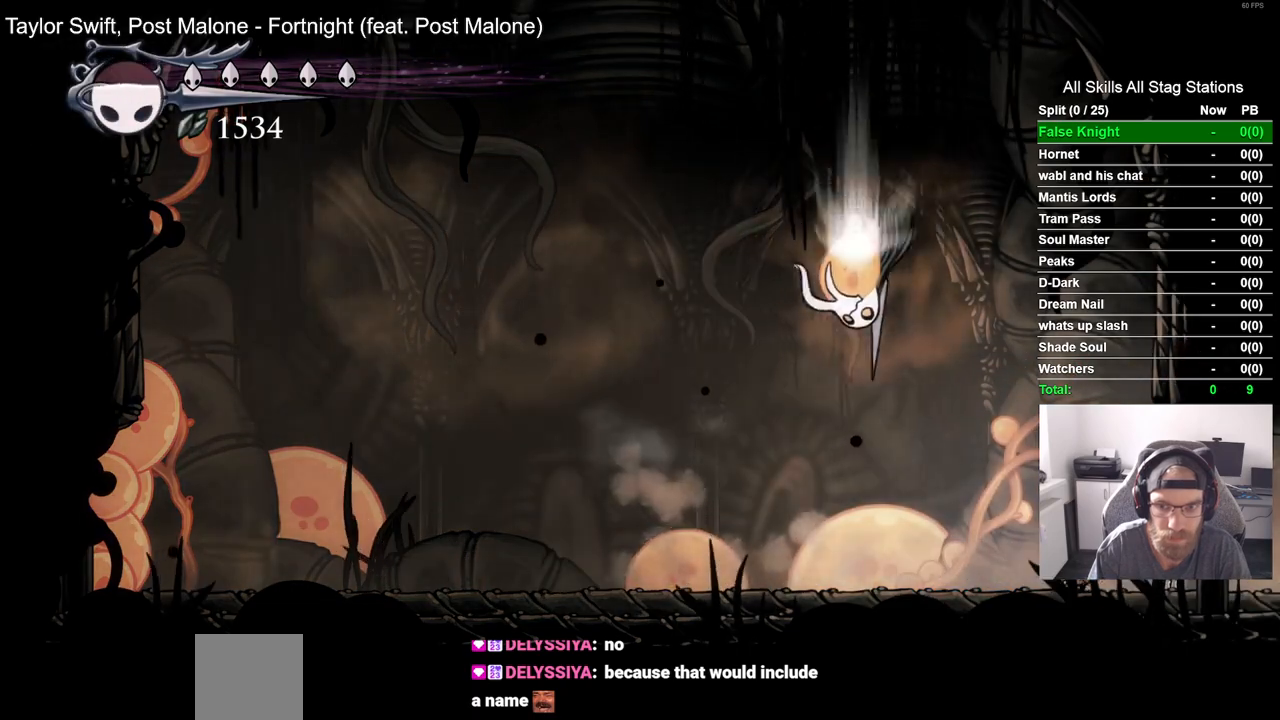
{"dt_ms": 500, "buttons": ["DPAD_LEFT"], "left_stick": "center", "right_stick": "center", "events": [[183, "SQUARE", "down"], [350, "SQUARE", "up"]]}